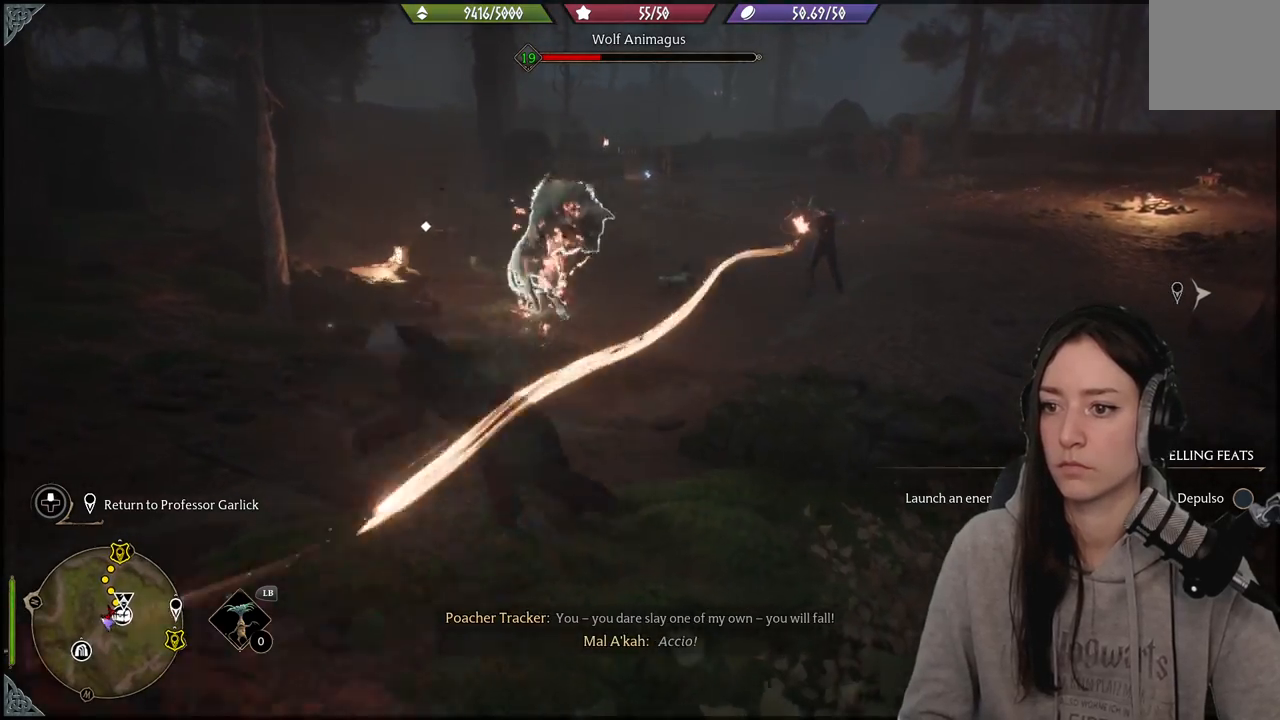
Gameplay with a controller (Xbox layout); each line is a JSON object with the inputs held at the frame after it. "events" lists button and stick changes between this image and that frame as [ms after this image, input, new state], when the widget could be followed in between.
{"buttons": ["R2"], "left_stick": "up", "right_stick": "center", "events": [[33, "B", "up"], [217, "right_stick", "right"], [450, "left_stick", "up"], [467, "R2", "down"], [483, "right_stick", "center"]]}
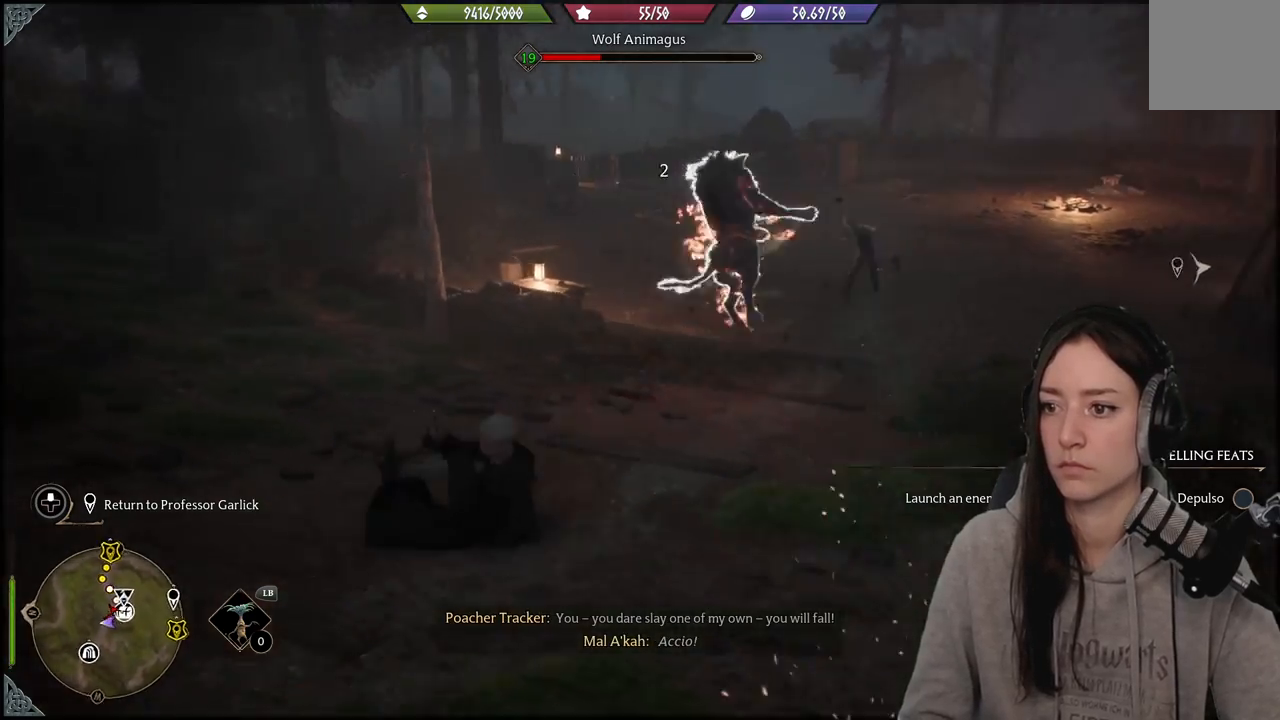
{"buttons": ["R2"], "left_stick": "center", "right_stick": "right", "events": [[117, "R2", "up"], [150, "right_stick", "right"], [183, "left_stick", "center"], [200, "R2", "down"], [333, "R2", "up"], [433, "R2", "down"]]}
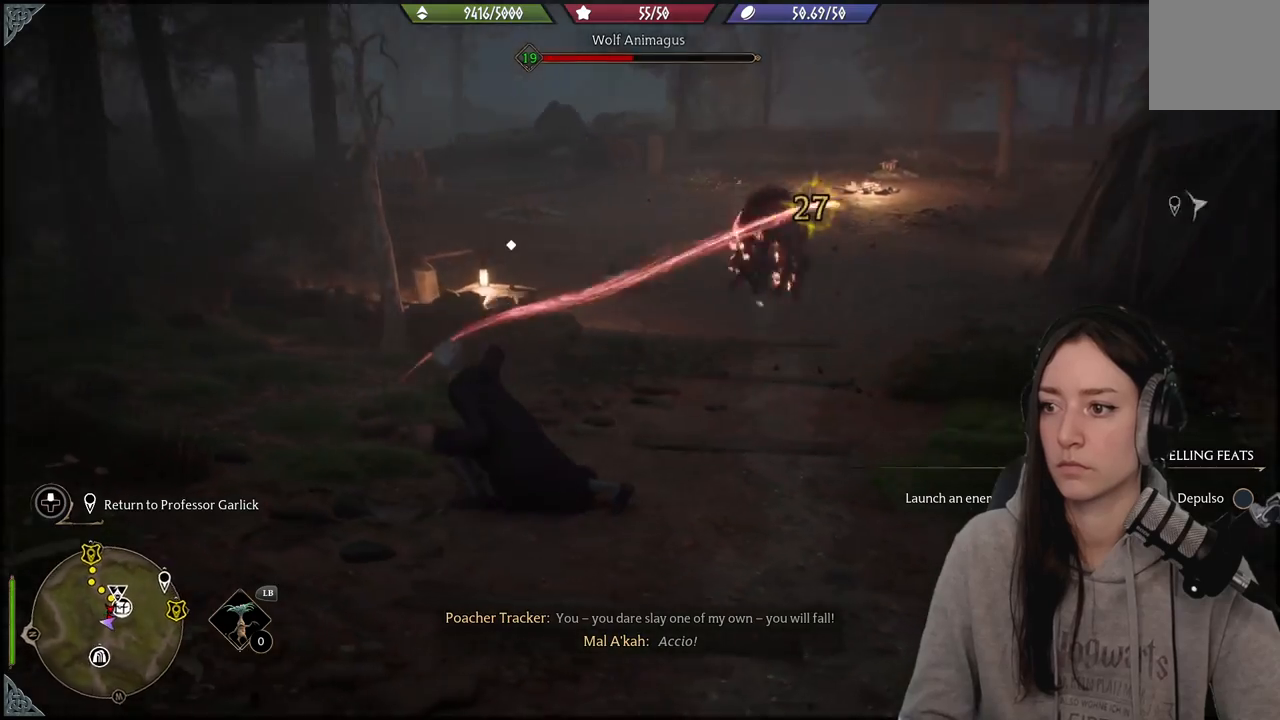
{"buttons": ["R2"], "left_stick": "center", "right_stick": "center", "events": [[17, "left_stick", "right"], [50, "right_stick", "down-right"], [67, "R2", "up"], [133, "left_stick", "center"], [183, "R2", "down"], [183, "right_stick", "center"], [317, "R2", "up"], [383, "R2", "down"], [383, "right_stick", "up-left"], [467, "right_stick", "center"]]}
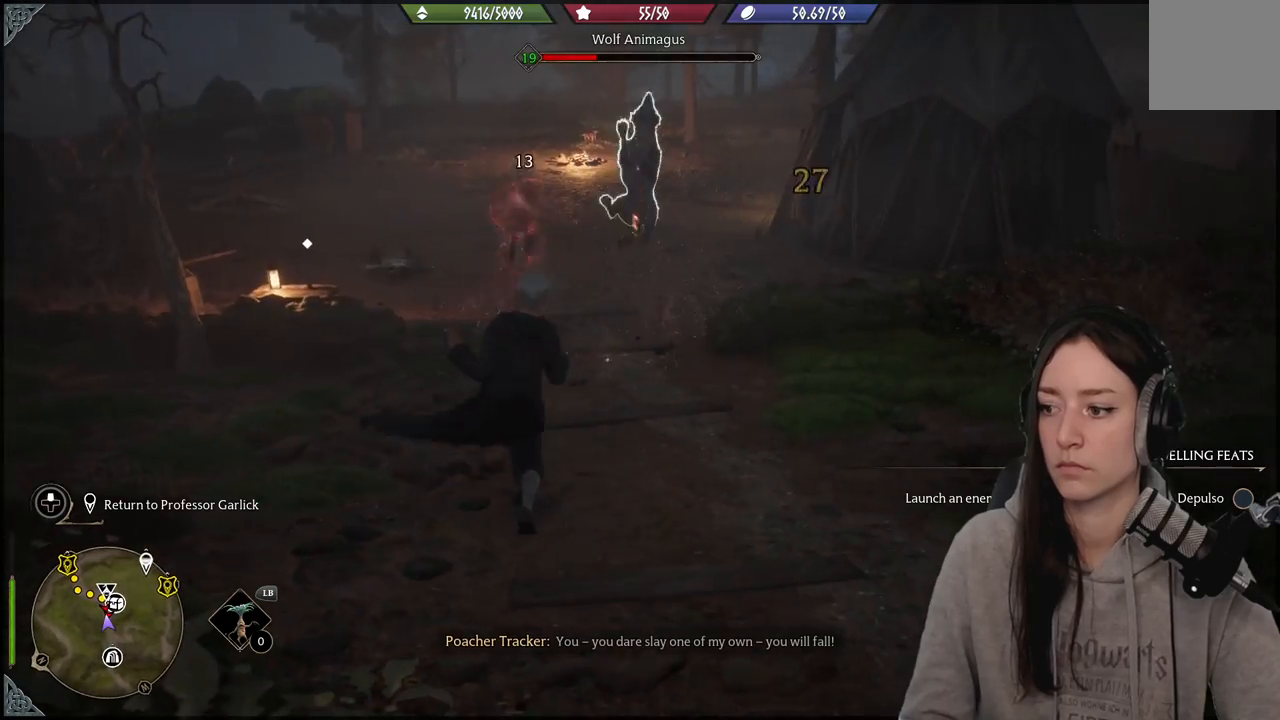
{"buttons": ["R2"], "left_stick": "center", "right_stick": "center", "events": [[133, "Y", "down"], [233, "Y", "up"], [350, "Y", "down"], [417, "Y", "up"]]}
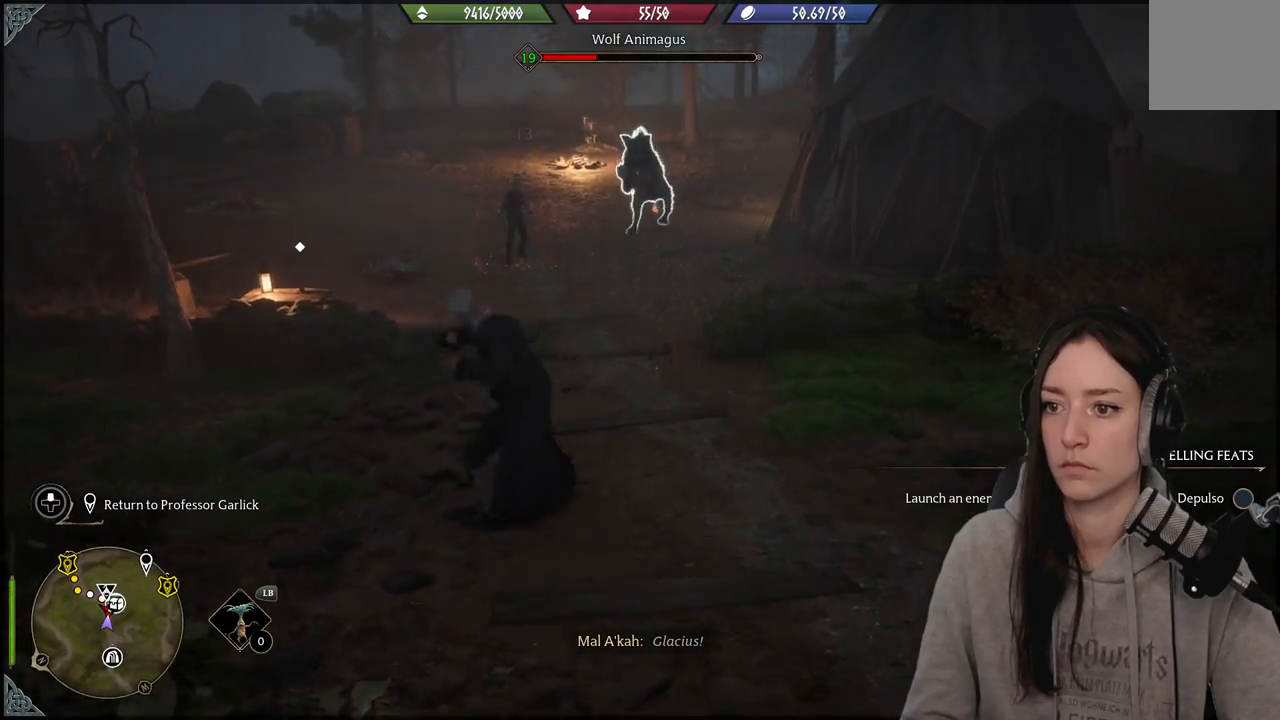
{"buttons": ["R2"], "left_stick": "center", "right_stick": "up-left", "events": [[33, "R2", "up"], [433, "R2", "down"], [450, "right_stick", "up-left"]]}
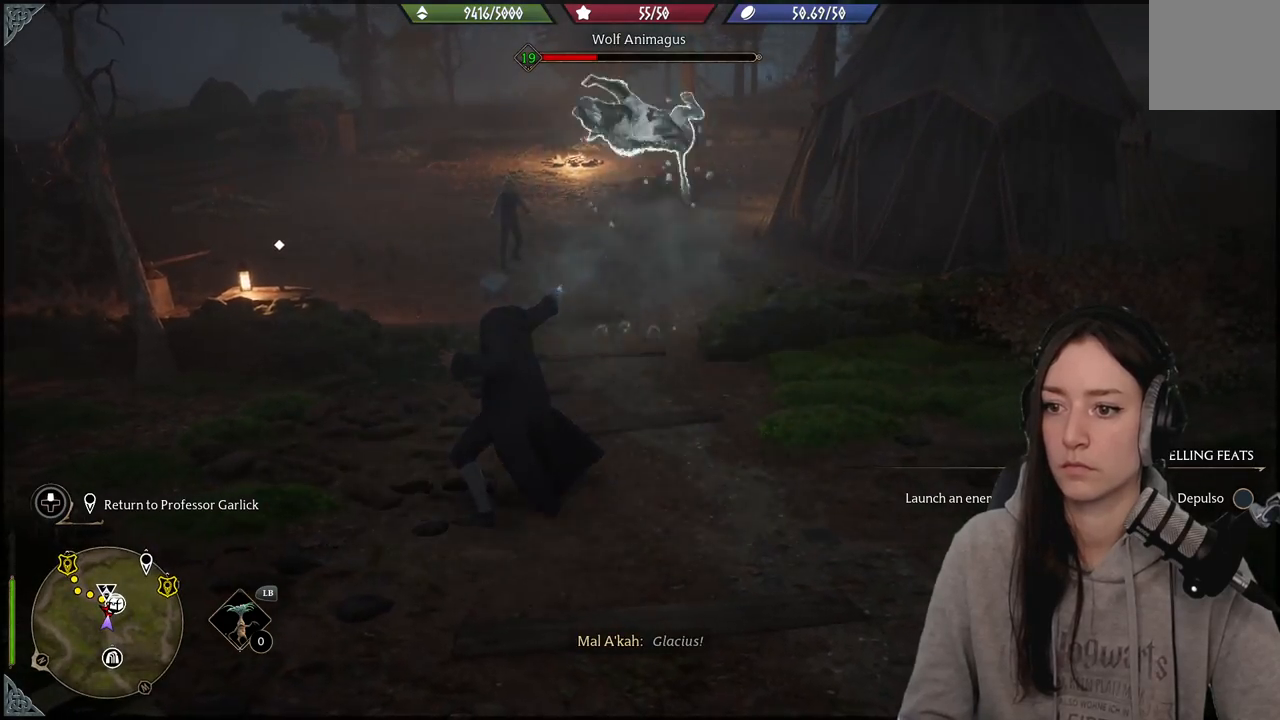
{"buttons": ["R2"], "left_stick": "center", "right_stick": "up-left", "events": [[67, "R2", "up"], [167, "R2", "down"], [283, "R2", "up"], [367, "R2", "down"]]}
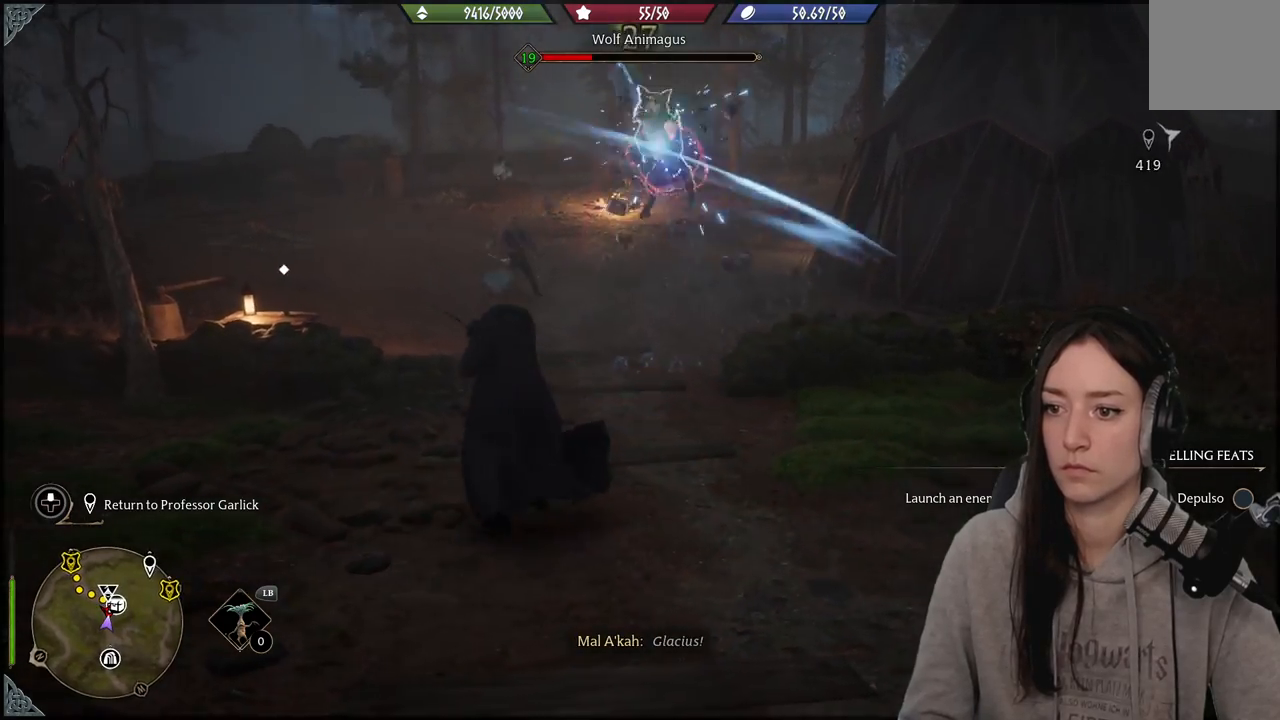
{"buttons": ["Y"], "left_stick": "center", "right_stick": "center", "events": [[17, "R2", "up"], [17, "right_stick", "center"], [100, "R2", "down"], [133, "right_stick", "up-left"], [217, "R2", "up"], [267, "right_stick", "center"], [317, "R2", "down"], [417, "R2", "up"], [500, "Y", "down"]]}
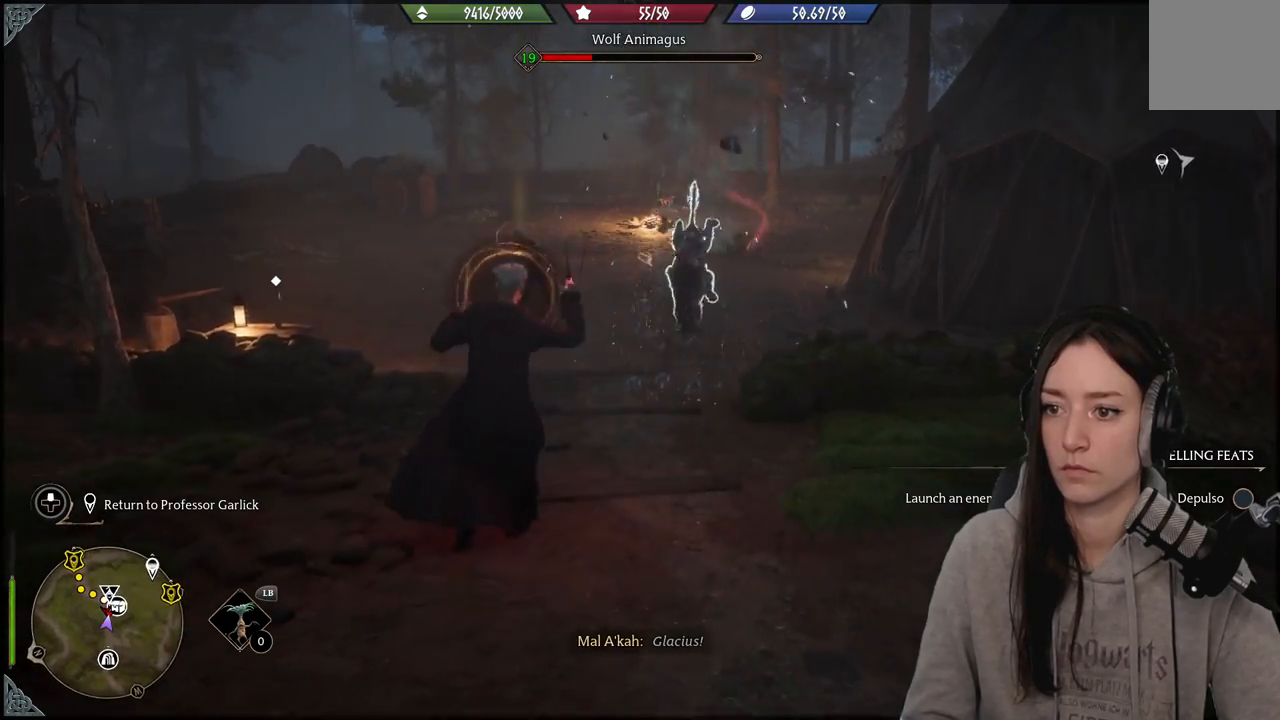
{"buttons": ["Y"], "left_stick": "center", "right_stick": "center", "events": []}
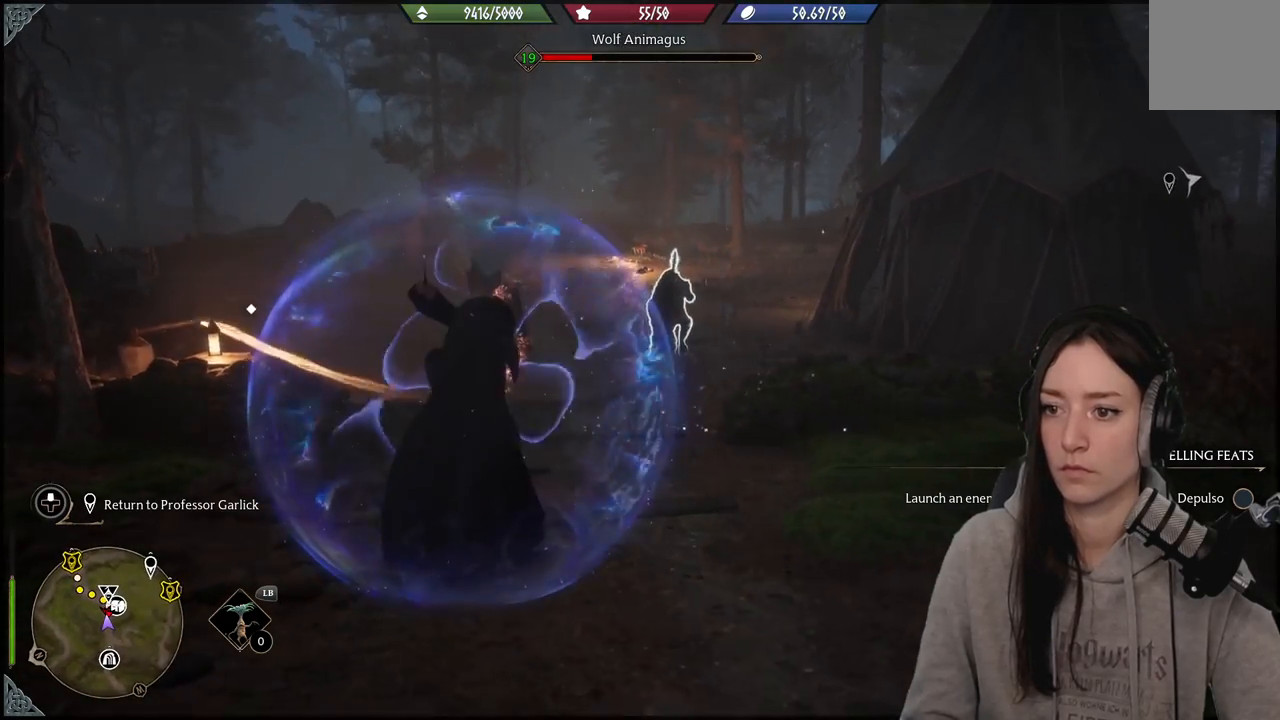
{"buttons": [], "left_stick": "center", "right_stick": "center", "events": [[350, "Y", "up"]]}
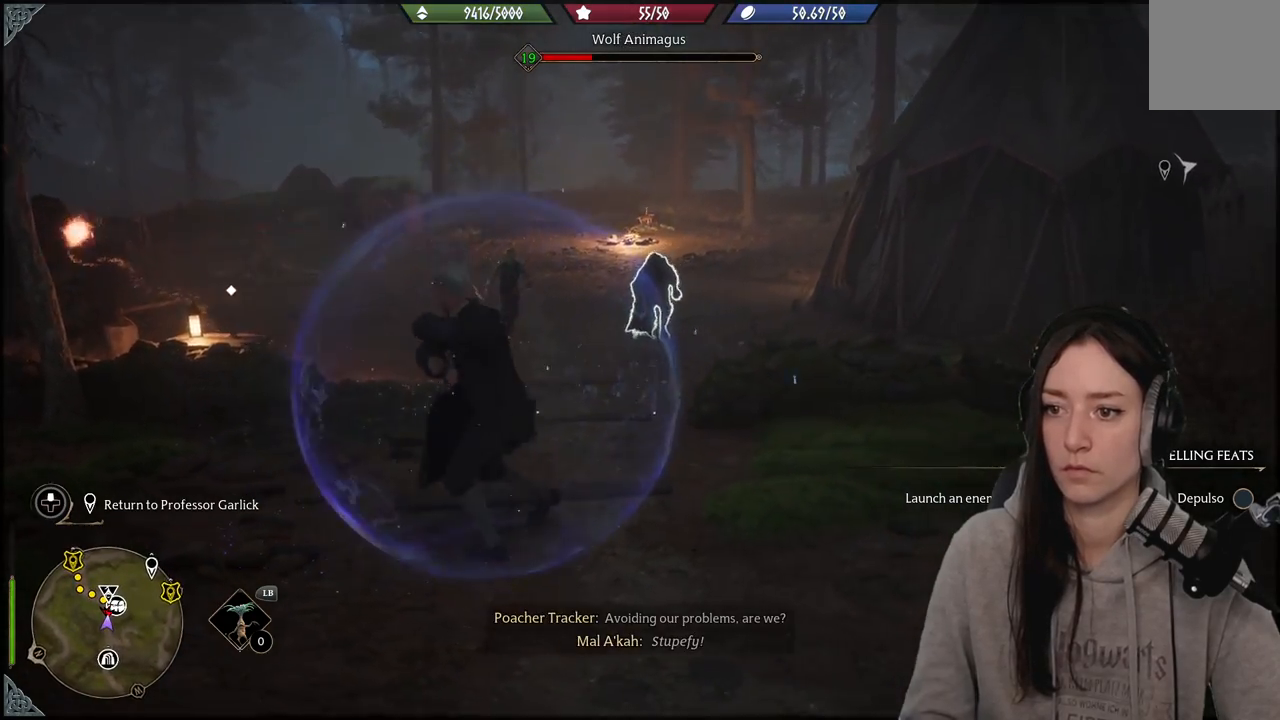
{"buttons": [], "left_stick": "center", "right_stick": "center", "events": [[100, "right_stick", "left"], [350, "right_stick", "center"]]}
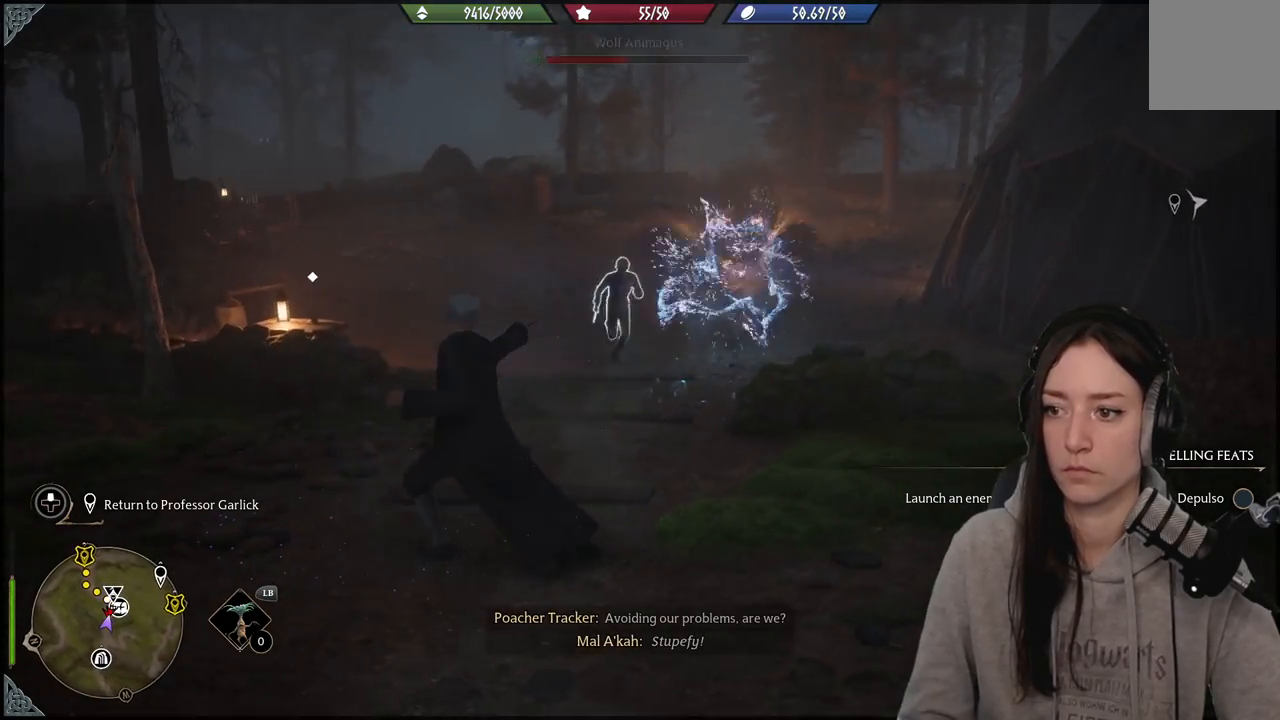
{"buttons": [], "left_stick": "center", "right_stick": "down-right", "events": [[33, "R2", "down"], [33, "right_stick", "left"], [100, "right_stick", "center"], [150, "R2", "up"], [267, "R2", "down"], [383, "R2", "up"], [400, "right_stick", "down-right"]]}
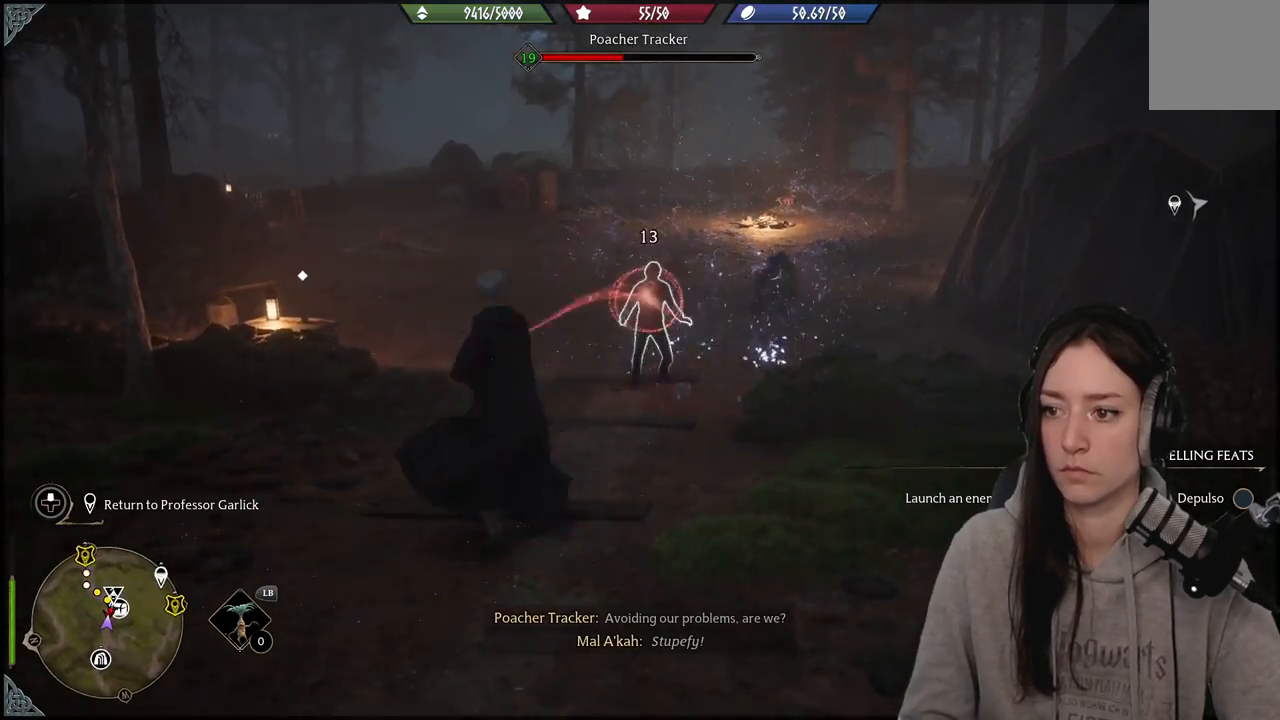
{"buttons": ["R2"], "left_stick": "center", "right_stick": "right", "events": [[33, "R2", "down"], [133, "R2", "up"], [167, "right_stick", "center"], [233, "R2", "down"], [350, "R2", "up"], [450, "R2", "down"], [467, "right_stick", "right"]]}
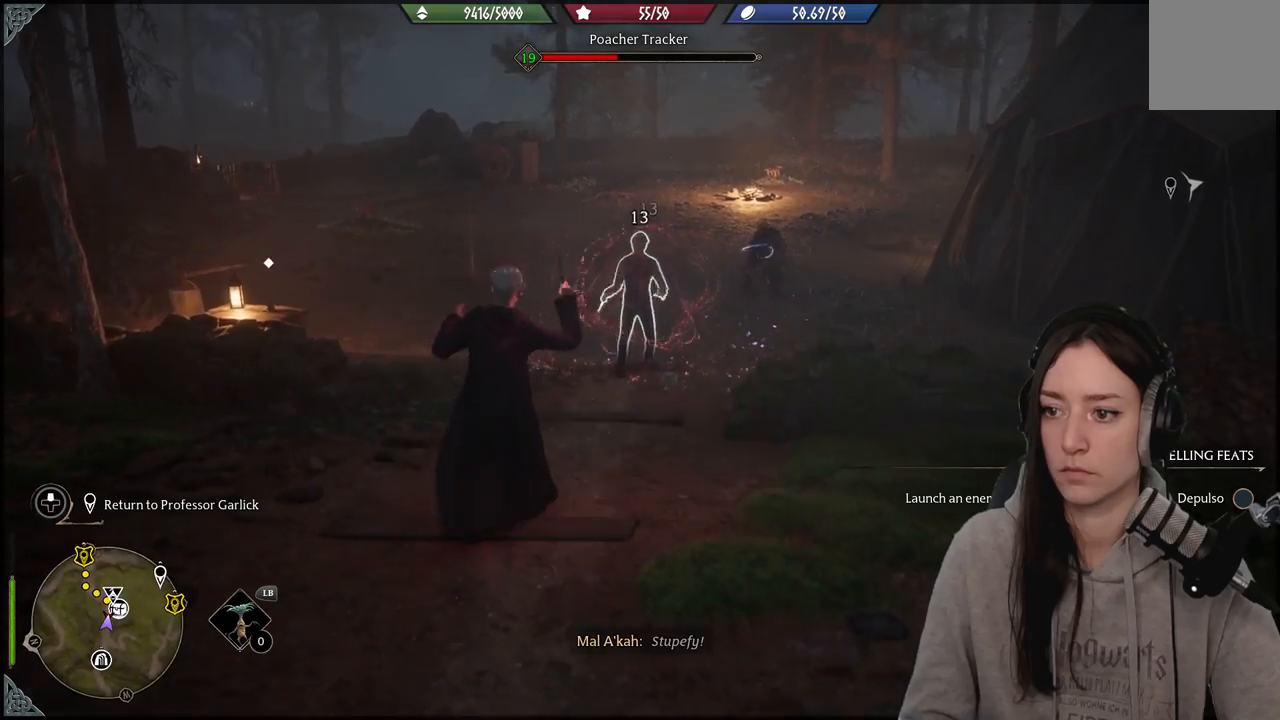
{"buttons": ["R2"], "left_stick": "center", "right_stick": "center", "events": [[50, "R2", "up"], [50, "right_stick", "down-right"], [167, "right_stick", "center"], [183, "R2", "down"], [300, "R2", "up"], [400, "R2", "down"]]}
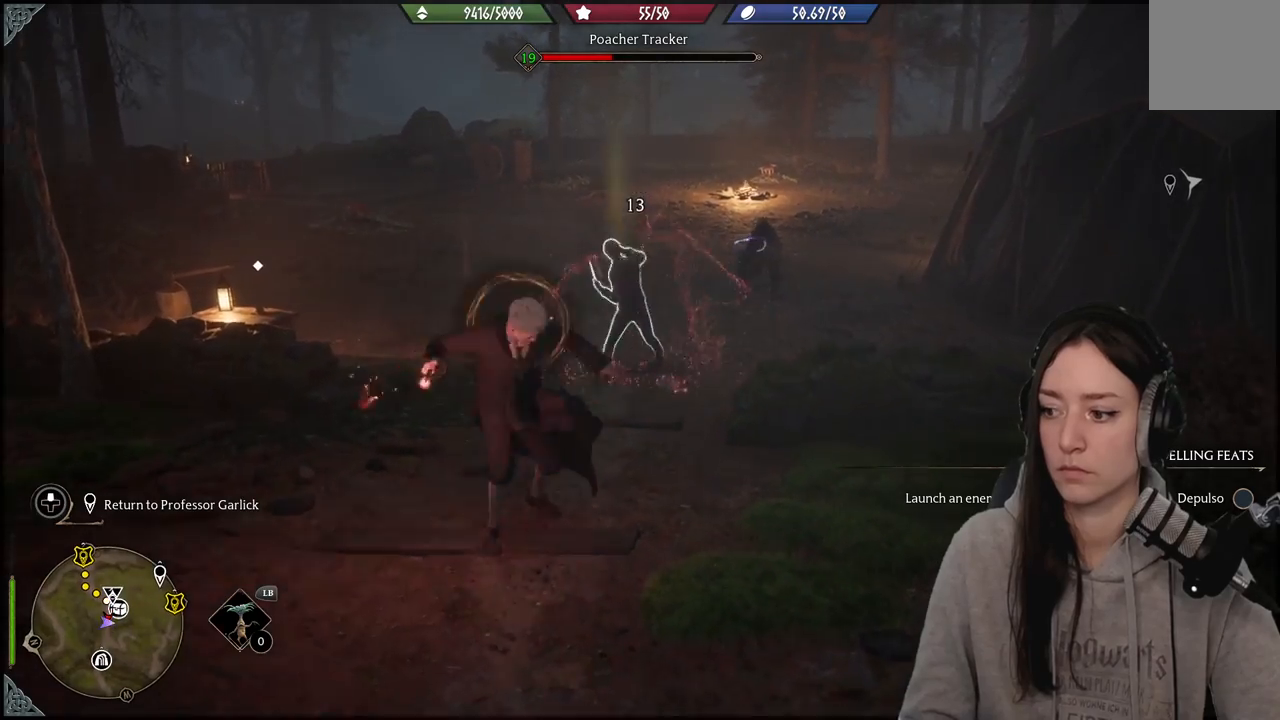
{"buttons": ["R2"], "left_stick": "center", "right_stick": "center", "events": [[100, "A", "down"], [183, "A", "up"], [283, "A", "down"], [400, "A", "up"]]}
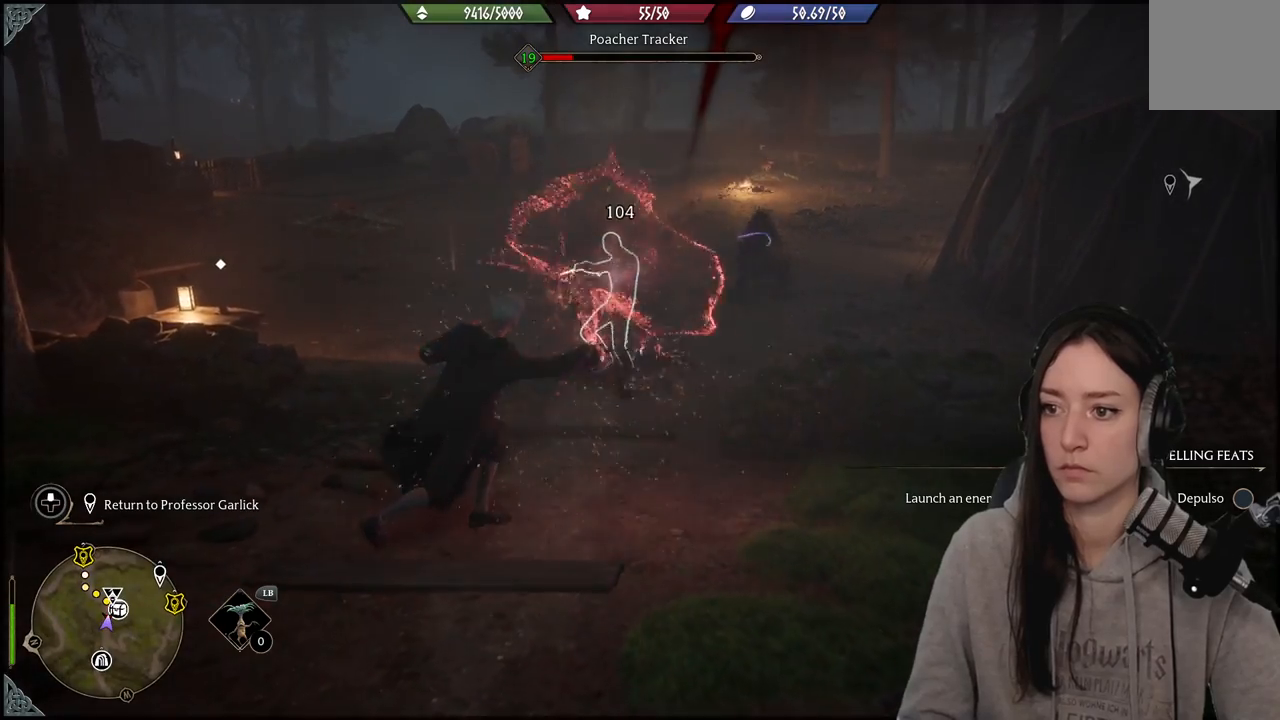
{"buttons": ["R2"], "left_stick": "center", "right_stick": "center", "events": [[300, "A", "down"], [400, "A", "up"]]}
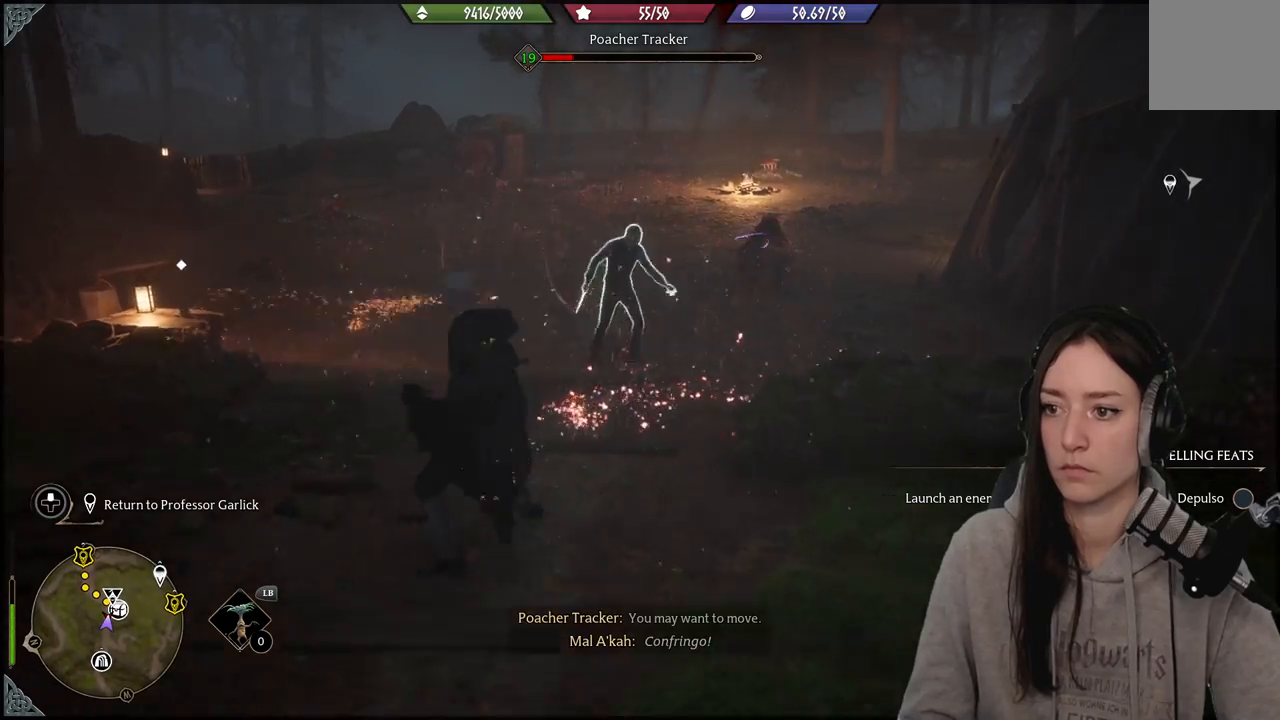
{"buttons": [], "left_stick": "center", "right_stick": "center", "events": [[67, "R2", "up"]]}
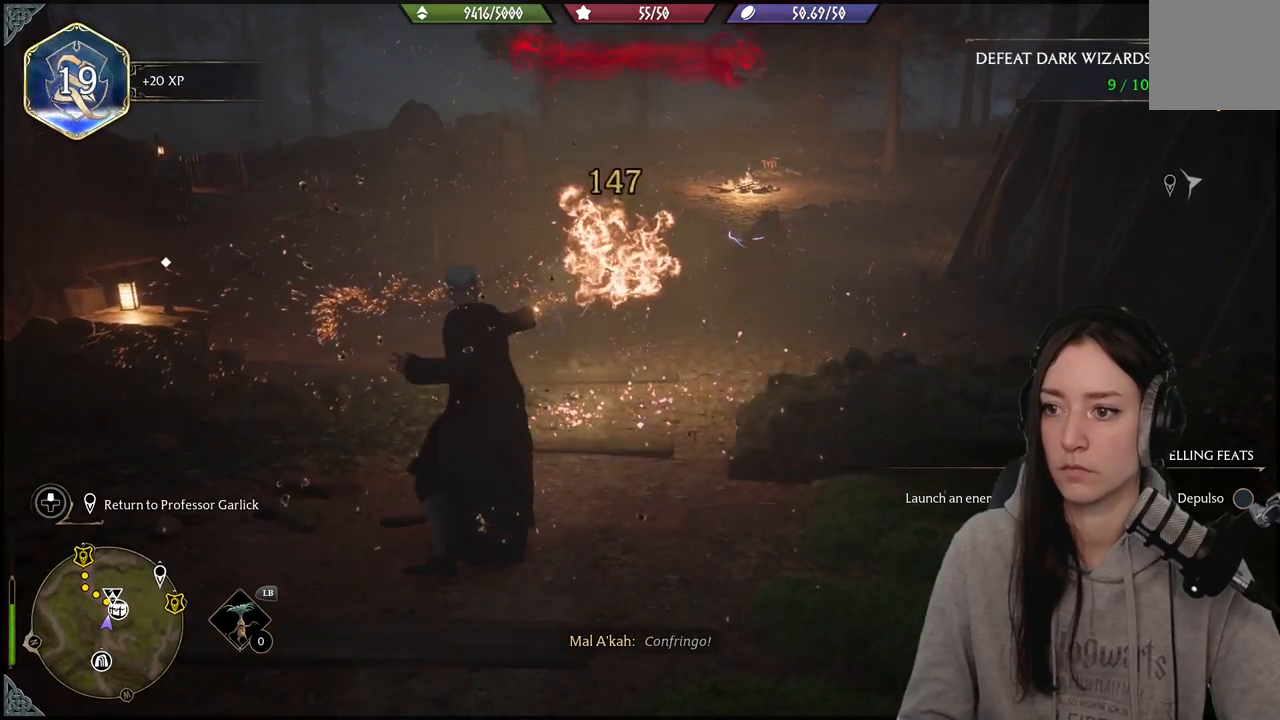
{"buttons": [], "left_stick": "up", "right_stick": "right", "events": [[333, "right_stick", "up-right"], [417, "right_stick", "right"], [433, "left_stick", "up"]]}
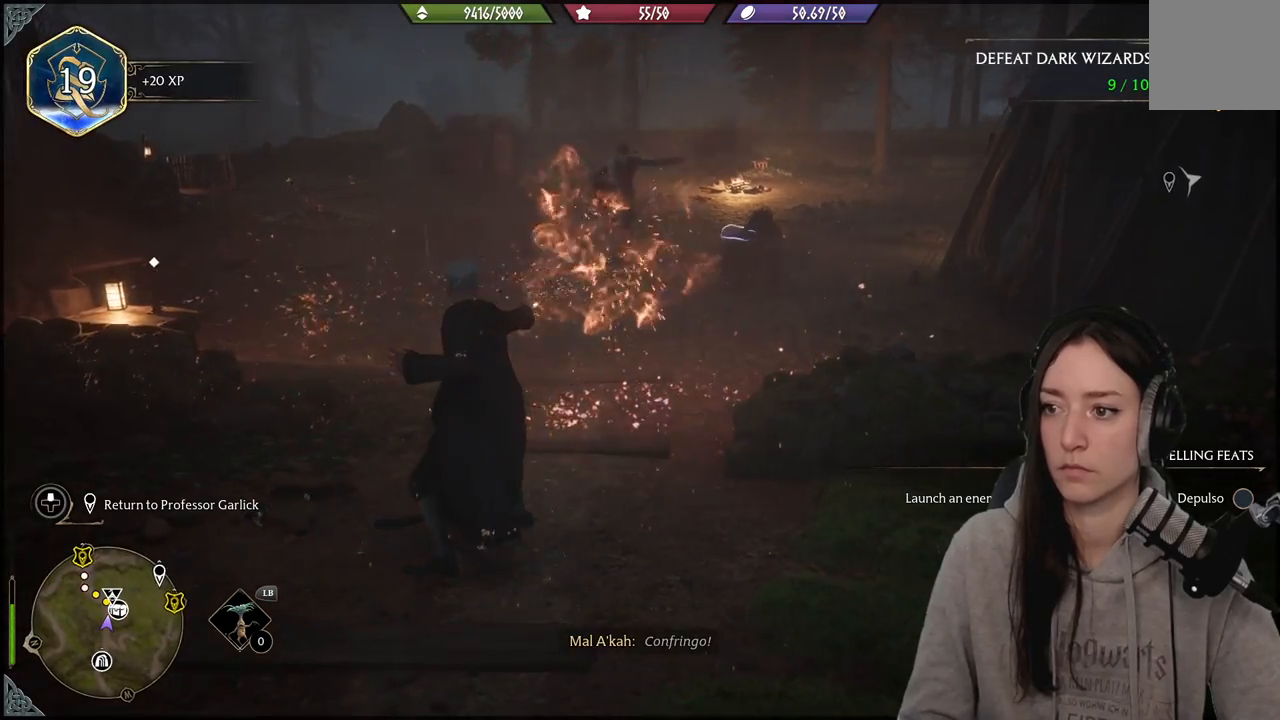
{"buttons": ["R2"], "left_stick": "up", "right_stick": "down-right", "events": [[100, "right_stick", "center"], [217, "R2", "down"], [333, "right_stick", "down-right"], [367, "R2", "up"], [483, "R2", "down"]]}
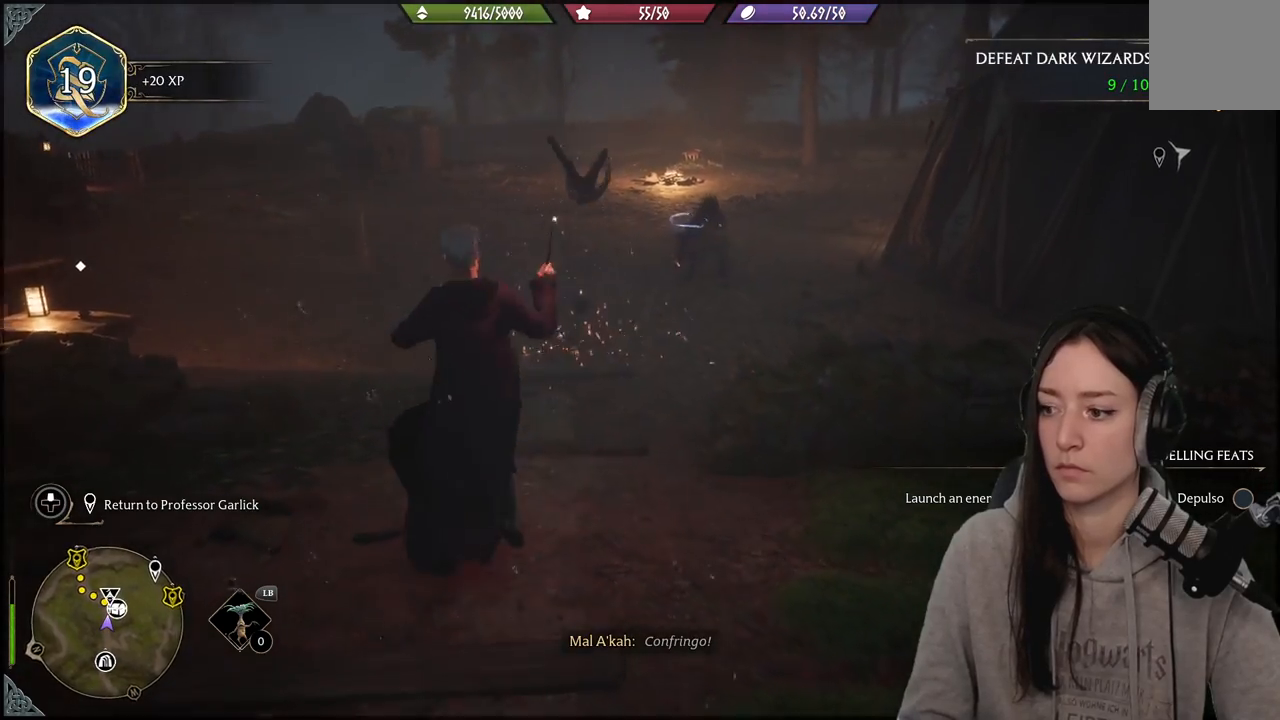
{"buttons": ["R2"], "left_stick": "up", "right_stick": "center", "events": [[100, "R2", "up"], [200, "R2", "down"], [200, "right_stick", "right"], [333, "R2", "up"], [333, "right_stick", "down-right"], [433, "R2", "down"], [433, "right_stick", "center"]]}
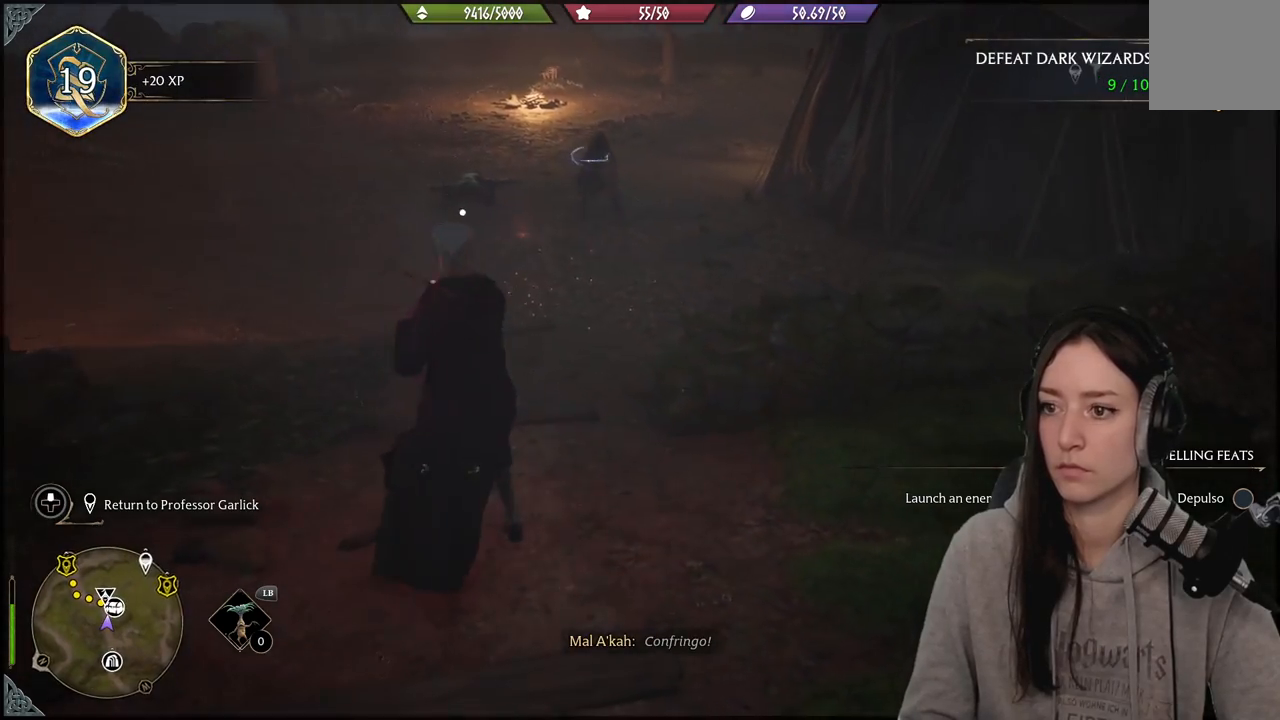
{"buttons": ["R2"], "left_stick": "up", "right_stick": "up", "events": [[50, "R2", "up"], [200, "R2", "down"], [217, "right_stick", "up-left"], [300, "R2", "up"], [383, "right_stick", "up"], [417, "R2", "down"]]}
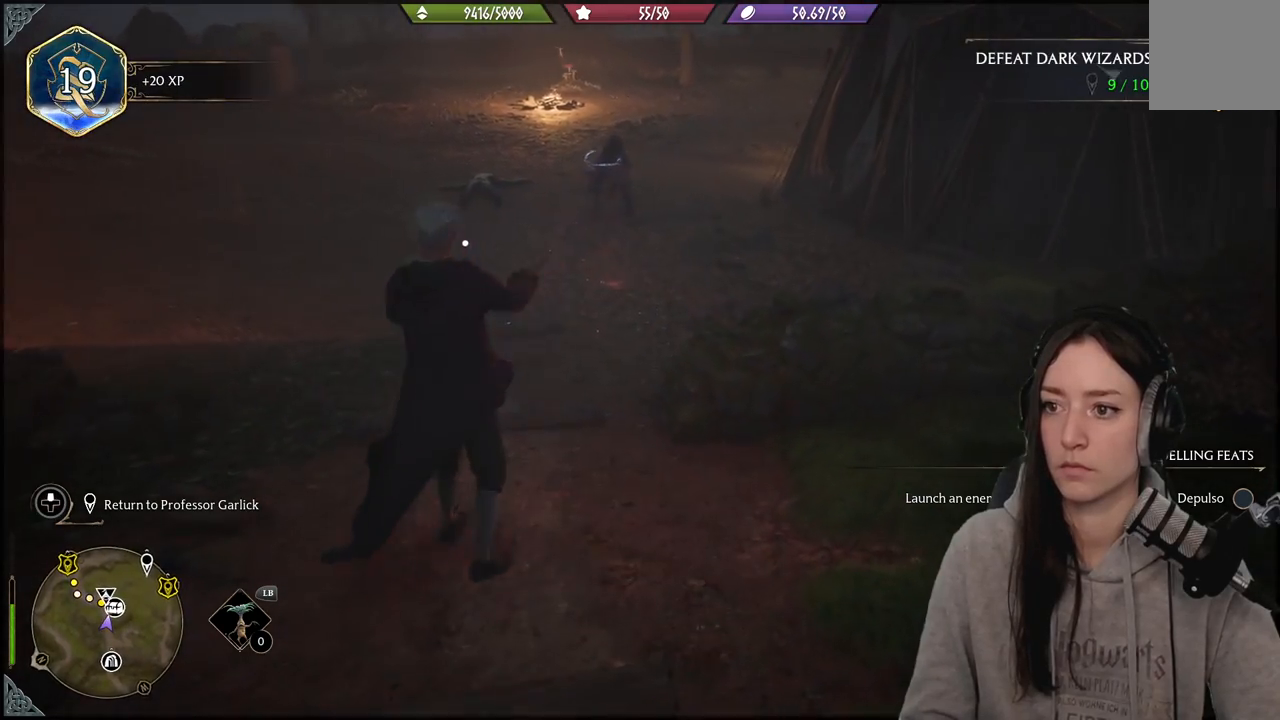
{"buttons": [], "left_stick": "up", "right_stick": "up", "events": [[67, "R2", "up"], [67, "right_stick", "center"], [183, "right_stick", "up-right"], [200, "R2", "down"], [333, "R2", "up"], [333, "right_stick", "center"], [467, "right_stick", "up"]]}
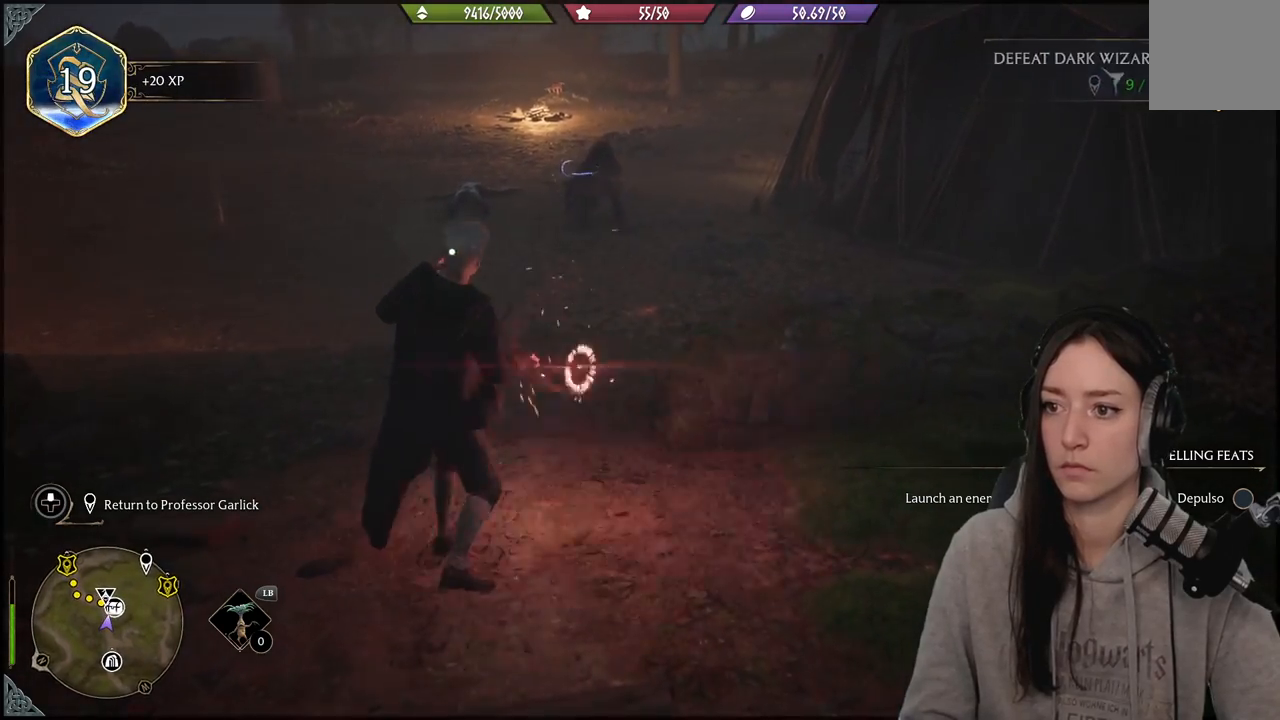
{"buttons": ["R3"], "left_stick": "up", "right_stick": "center", "events": [[117, "right_stick", "up-left"], [217, "right_stick", "center"], [383, "R3", "down"]]}
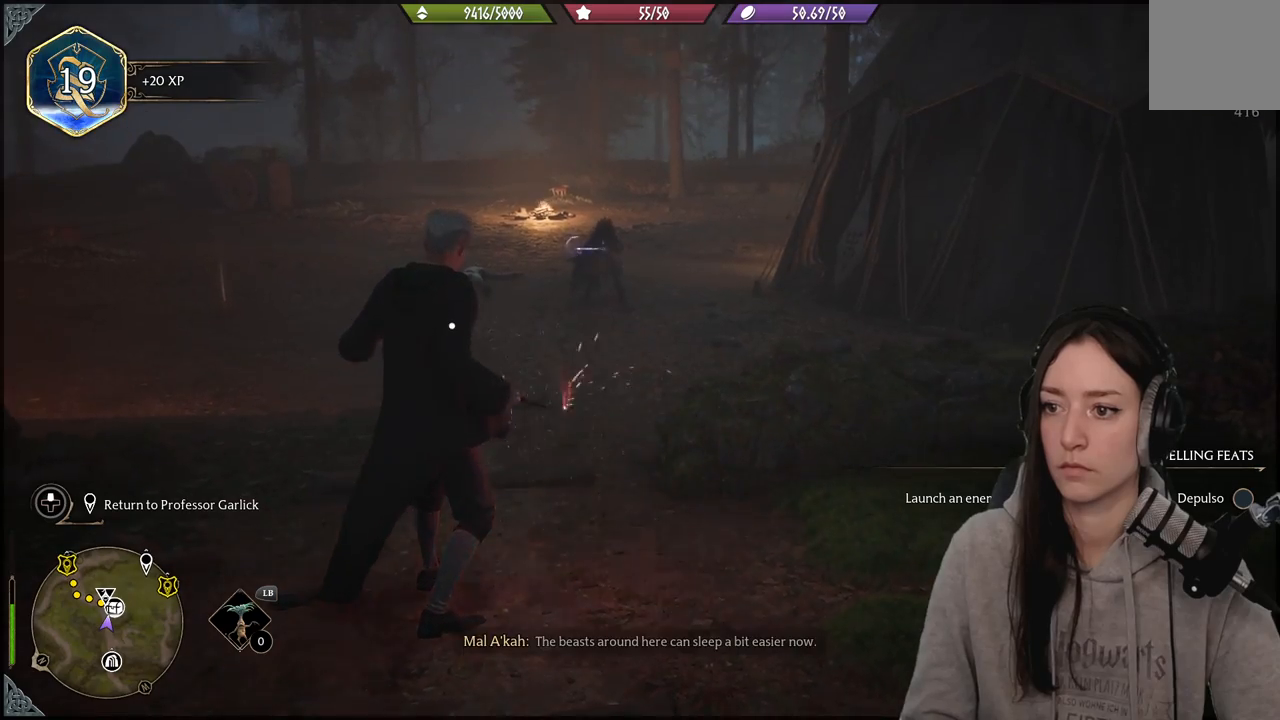
{"buttons": [], "left_stick": "up", "right_stick": "center", "events": [[17, "R3", "up"]]}
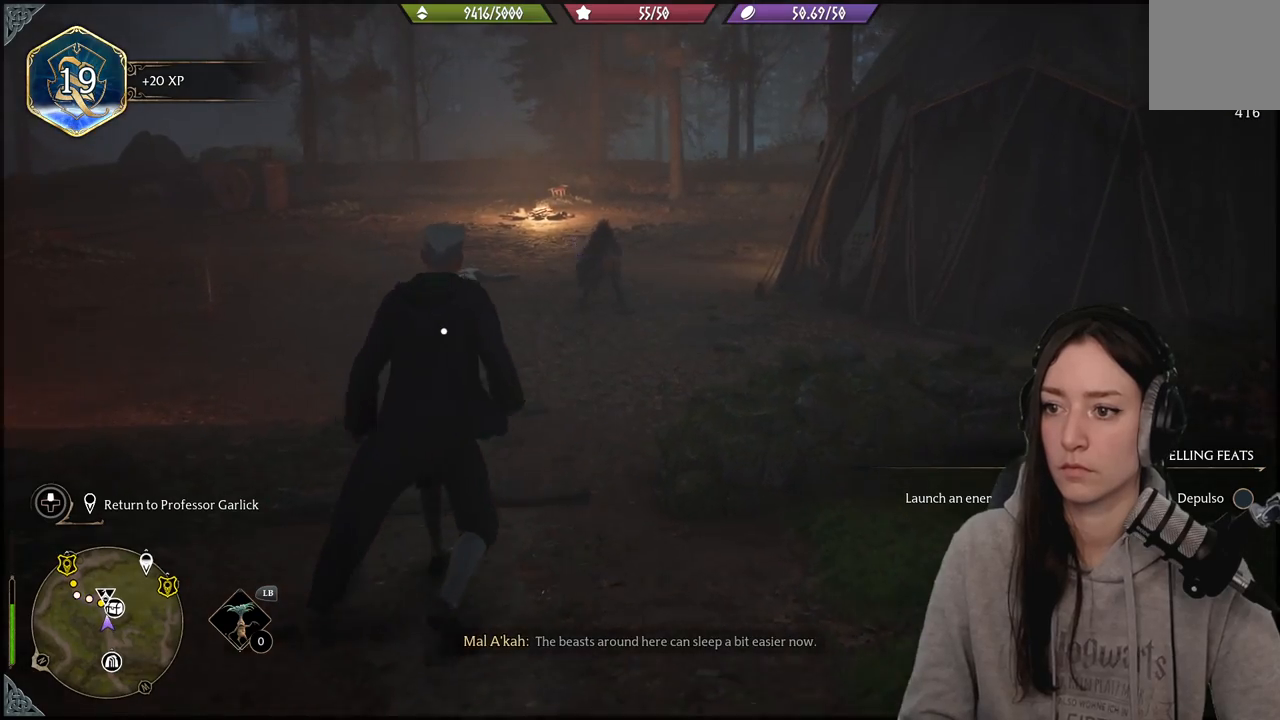
{"buttons": [], "left_stick": "up", "right_stick": "down-left", "events": [[433, "right_stick", "down-left"]]}
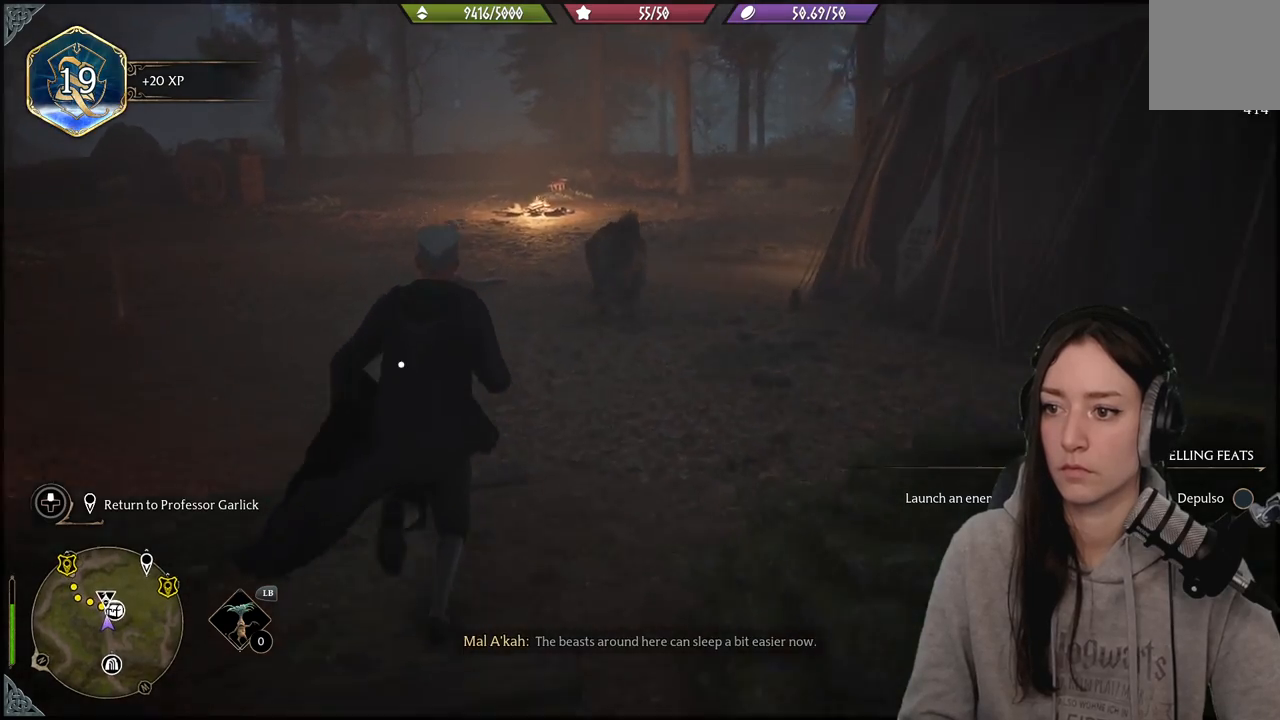
{"buttons": [], "left_stick": "center", "right_stick": "right", "events": [[100, "right_stick", "center"], [133, "R2", "down"], [383, "R2", "up"], [383, "right_stick", "right"], [433, "left_stick", "center"]]}
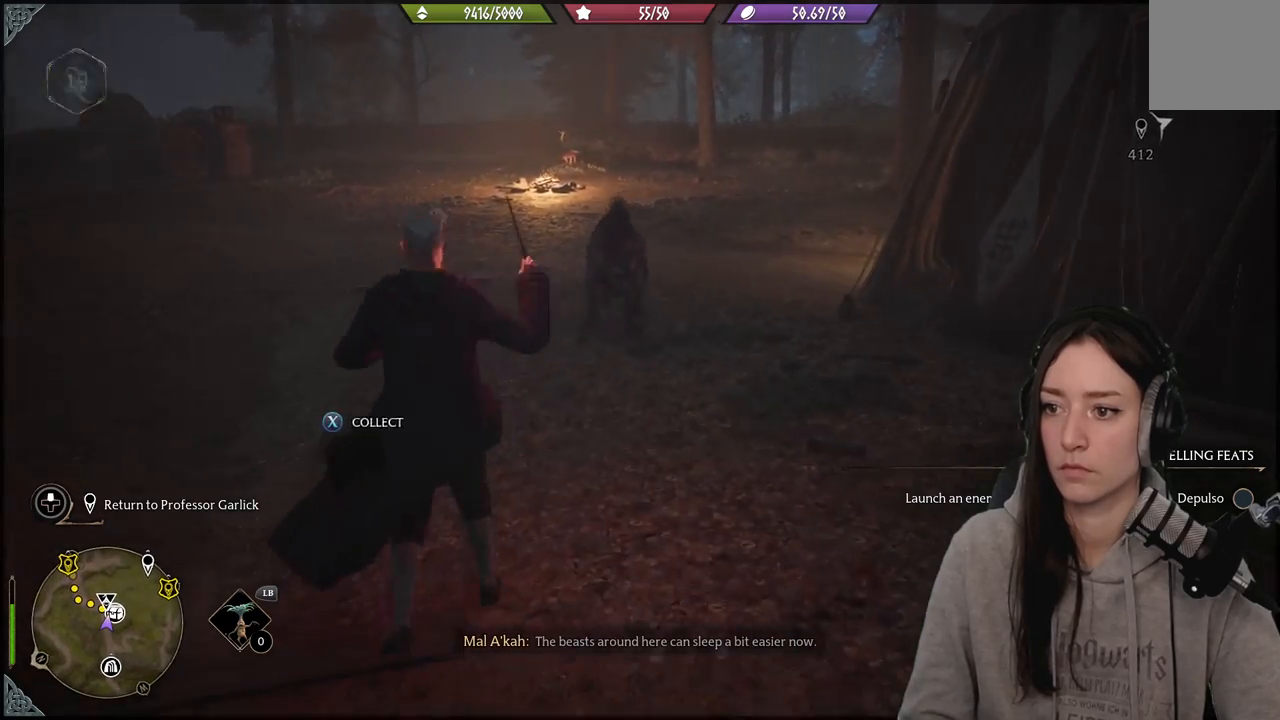
{"buttons": [], "left_stick": "center", "right_stick": "left", "events": [[17, "R2", "down"], [50, "right_stick", "up"], [117, "right_stick", "center"], [133, "R2", "up"], [267, "R2", "down"], [317, "right_stick", "up-left"], [400, "R2", "up"], [433, "right_stick", "left"]]}
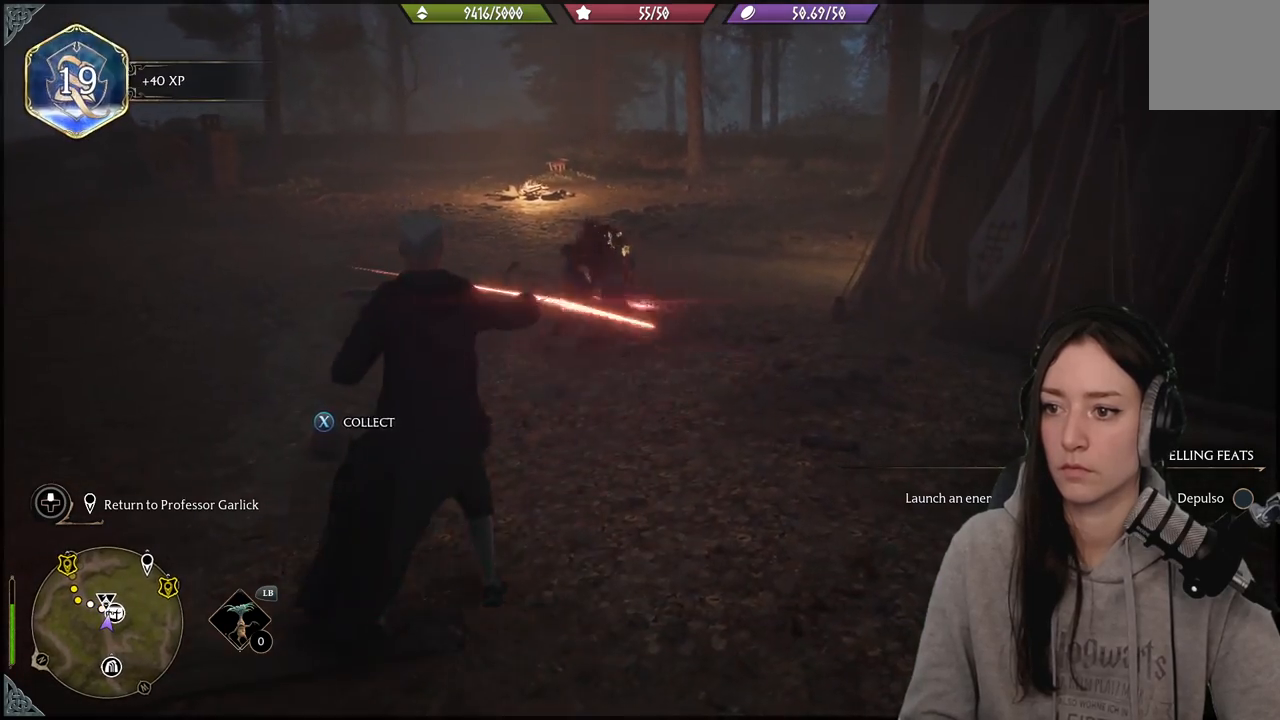
{"buttons": [], "left_stick": "center", "right_stick": "center", "events": [[50, "R2", "down"], [50, "right_stick", "center"], [183, "R2", "up"]]}
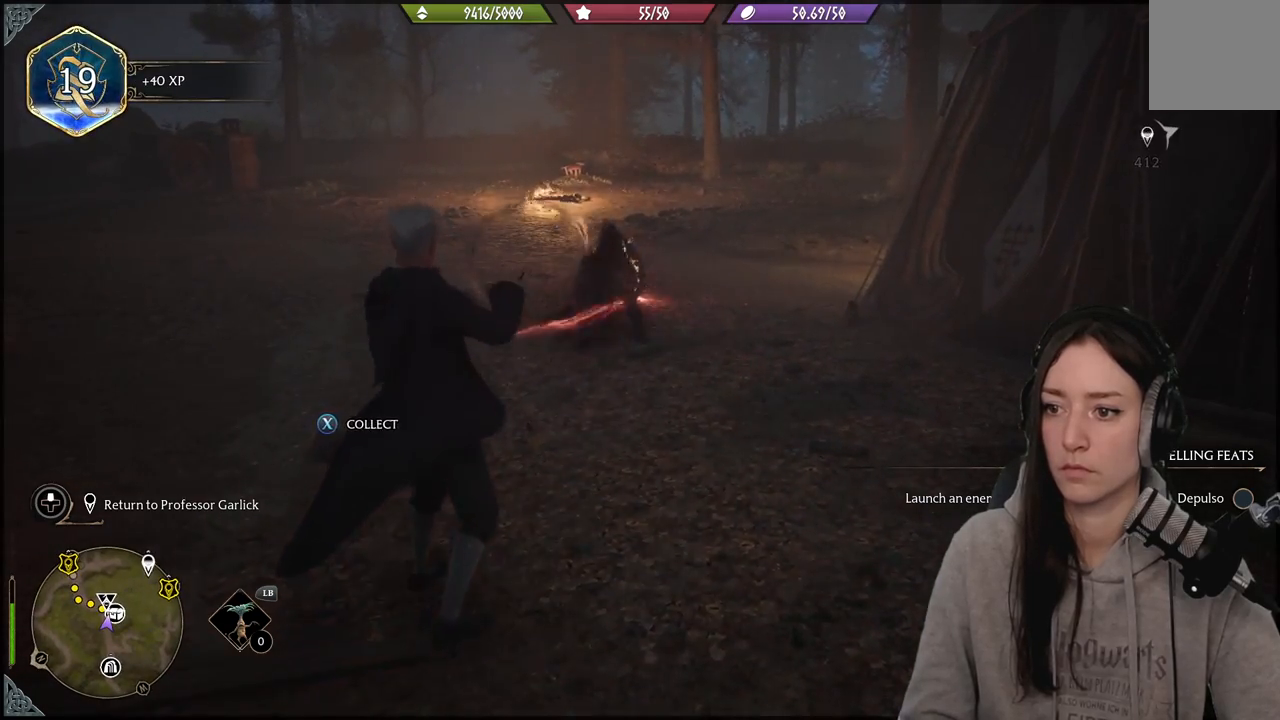
{"buttons": [], "left_stick": "left", "right_stick": "center", "events": [[317, "left_stick", "left"], [383, "B", "down"], [500, "B", "up"]]}